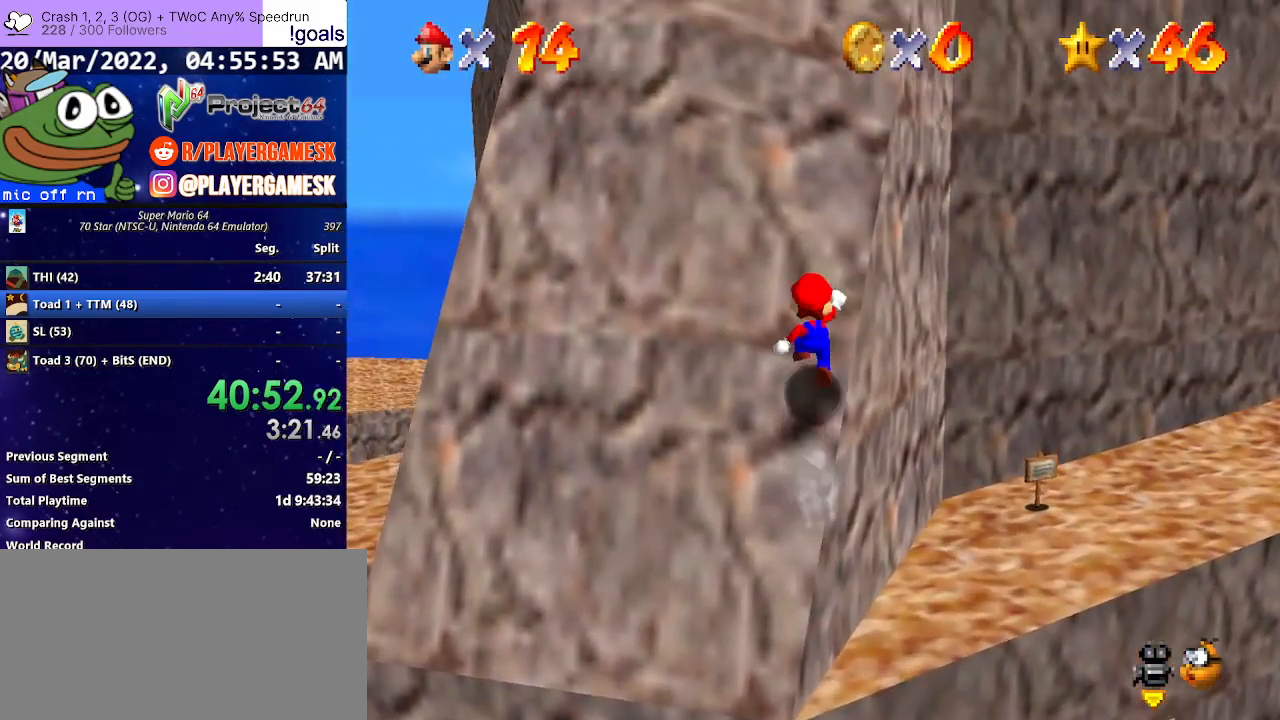
Gameplay with a controller (Xbox layout); each line is a JSON object with the inputs held at the frame after it. "events" lists button and stick changes between this image and that frame as [ms after this image, input, new state], when the widget could be followed in between.
{"buttons": ["A", "B"], "left_stick": "up", "right_stick": "center", "events": [[467, "B", "down"]]}
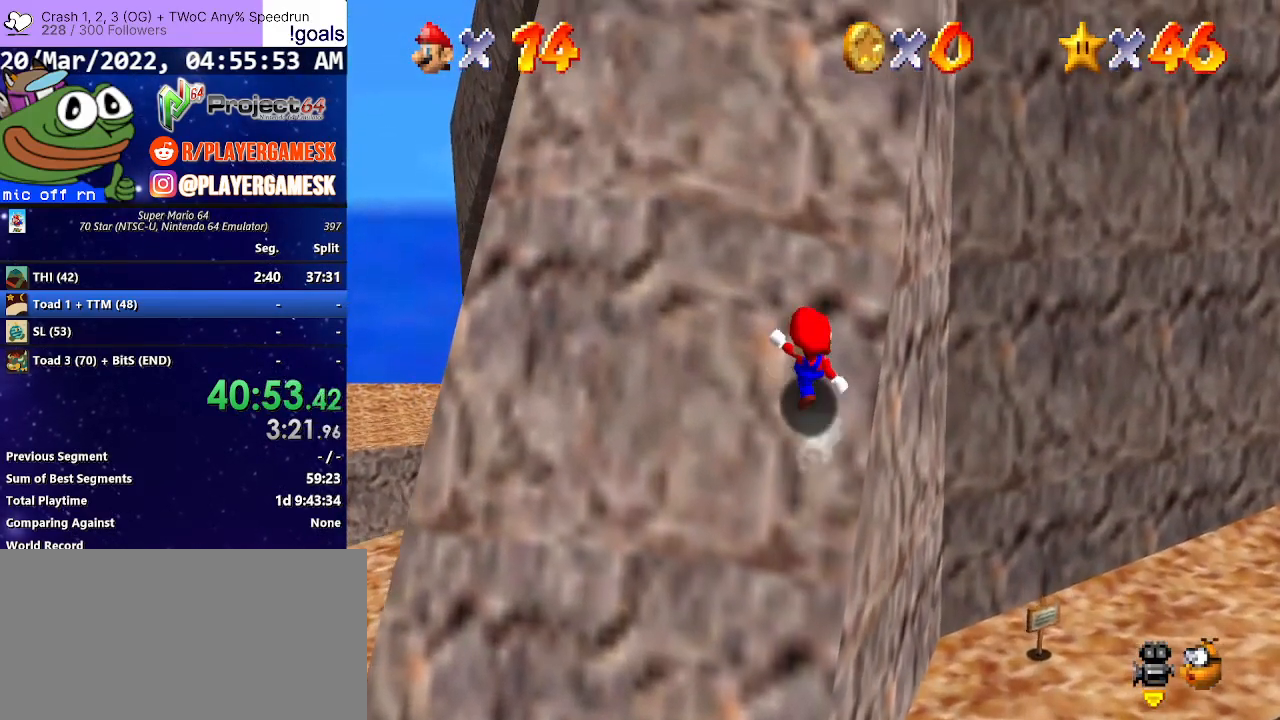
{"buttons": ["A"], "left_stick": "up", "right_stick": "center", "events": [[133, "B", "up"], [300, "B", "down"], [433, "B", "up"]]}
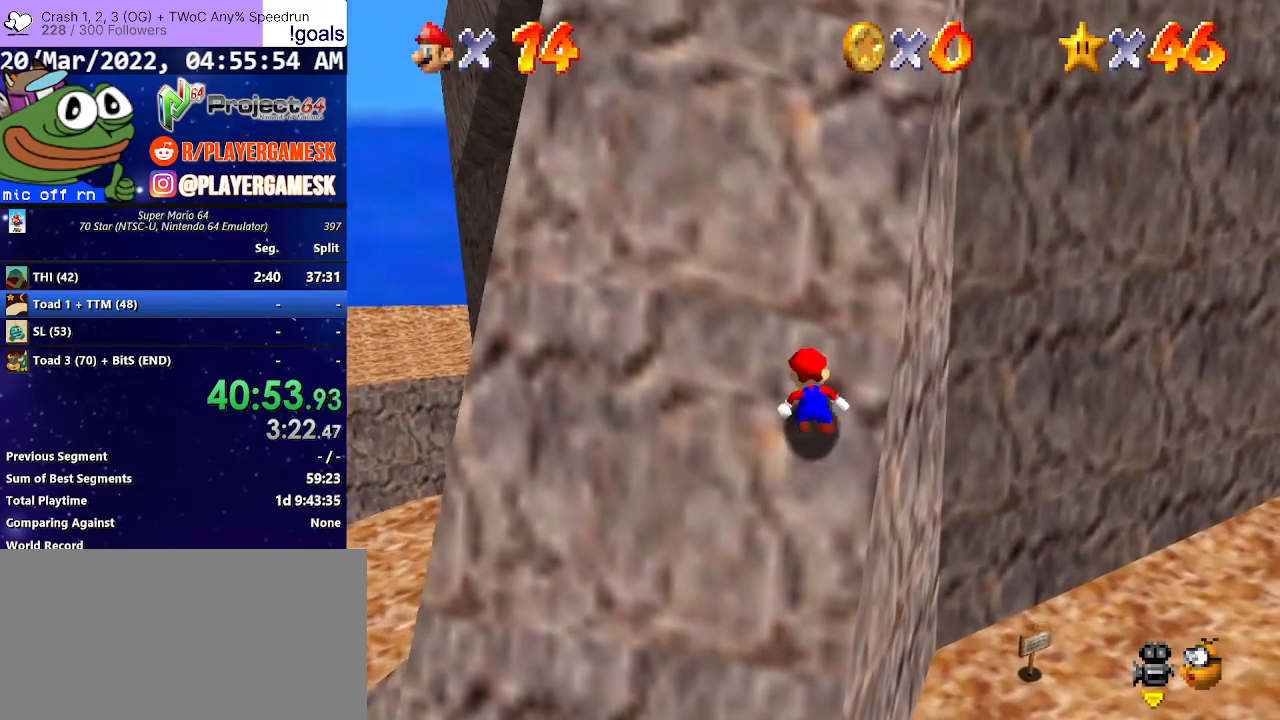
{"buttons": ["A"], "left_stick": "up", "right_stick": "center", "events": [[67, "B", "down"], [200, "B", "up"], [367, "B", "down"], [433, "B", "up"]]}
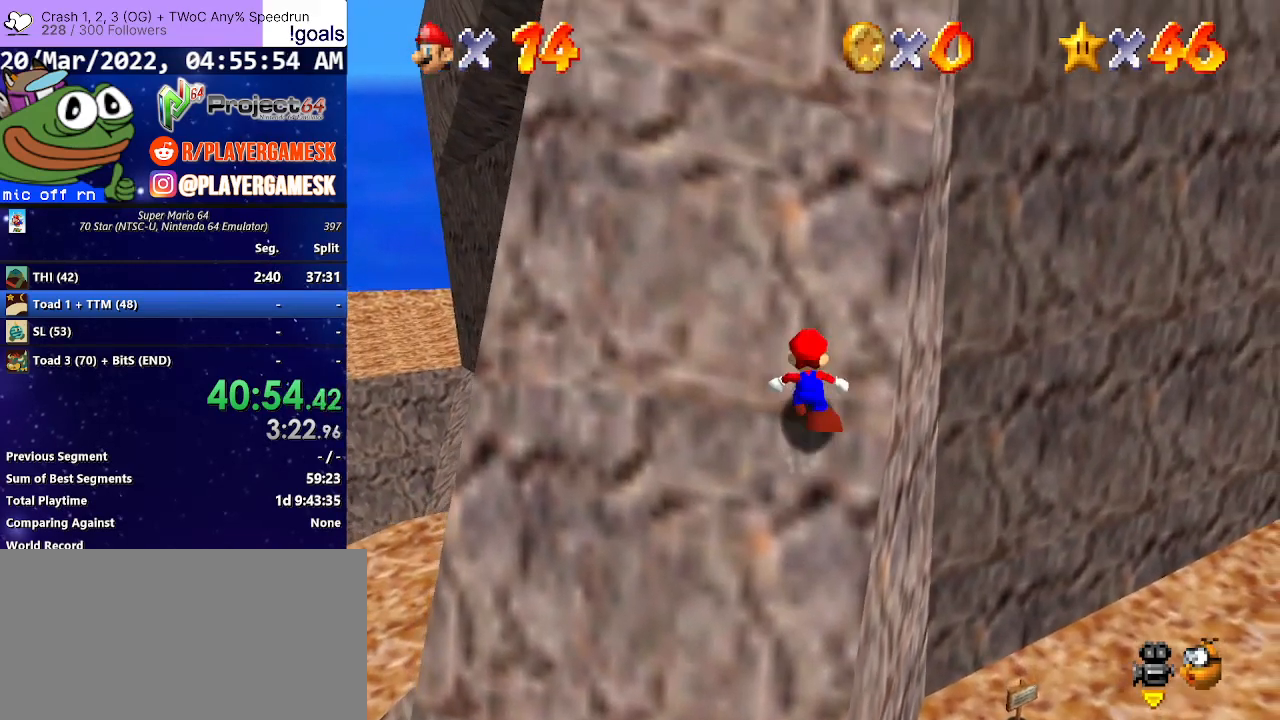
{"buttons": ["A"], "left_stick": "up", "right_stick": "center", "events": [[100, "B", "down"], [167, "B", "up"], [333, "B", "down"], [433, "B", "up"]]}
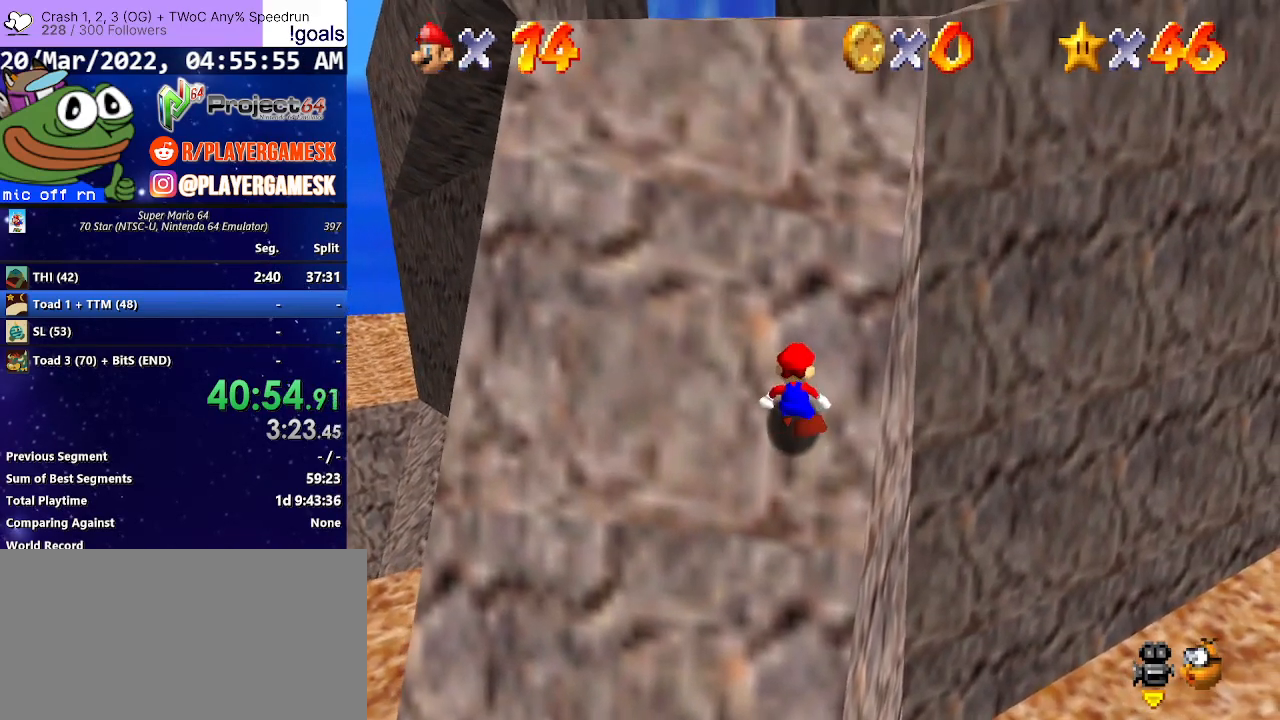
{"buttons": ["A"], "left_stick": "up", "right_stick": "center", "events": [[67, "B", "down"], [167, "B", "up"], [333, "B", "down"], [400, "B", "up"]]}
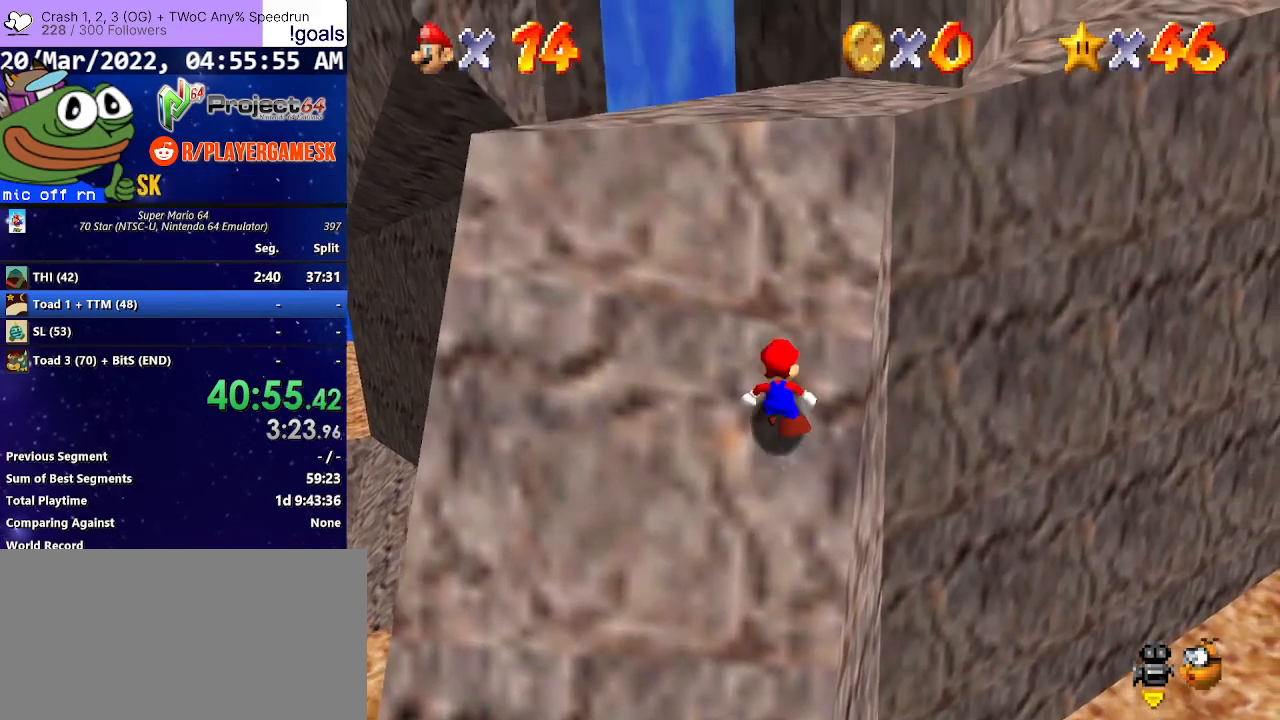
{"buttons": ["A"], "left_stick": "up", "right_stick": "center", "events": []}
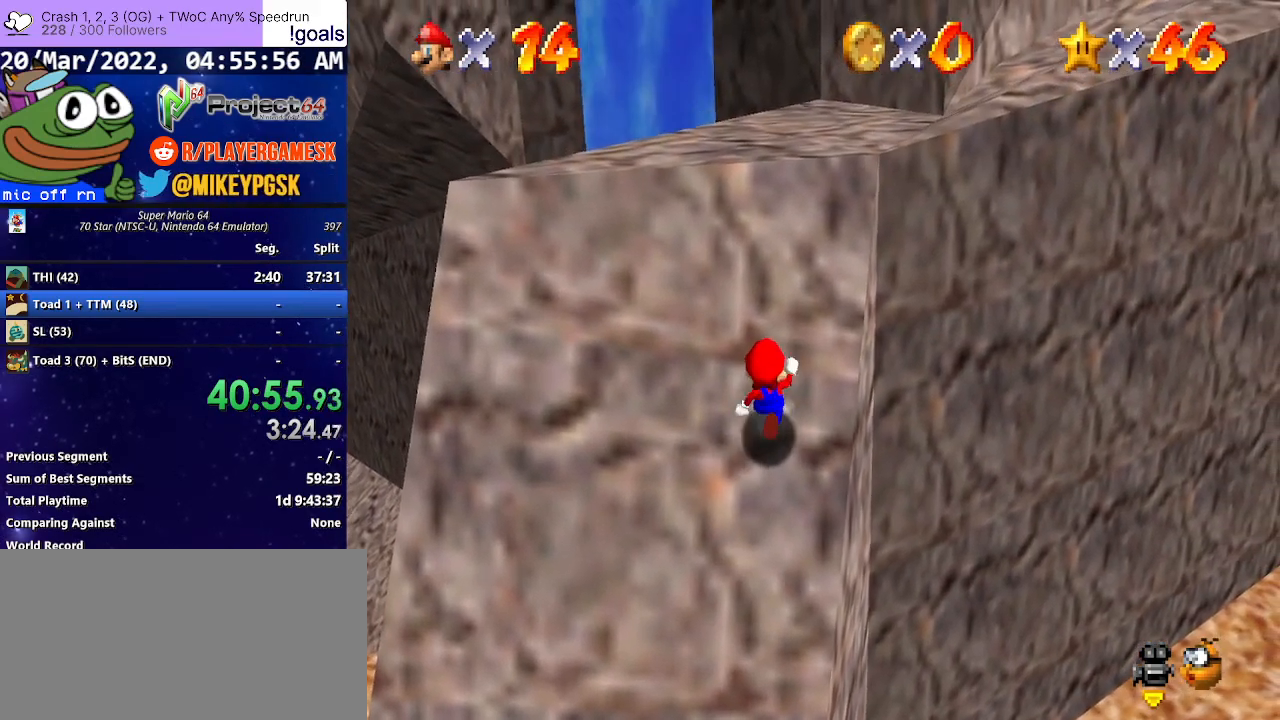
{"buttons": ["A", "B"], "left_stick": "up", "right_stick": "center", "events": [[67, "B", "down"], [200, "B", "up"], [433, "B", "down"]]}
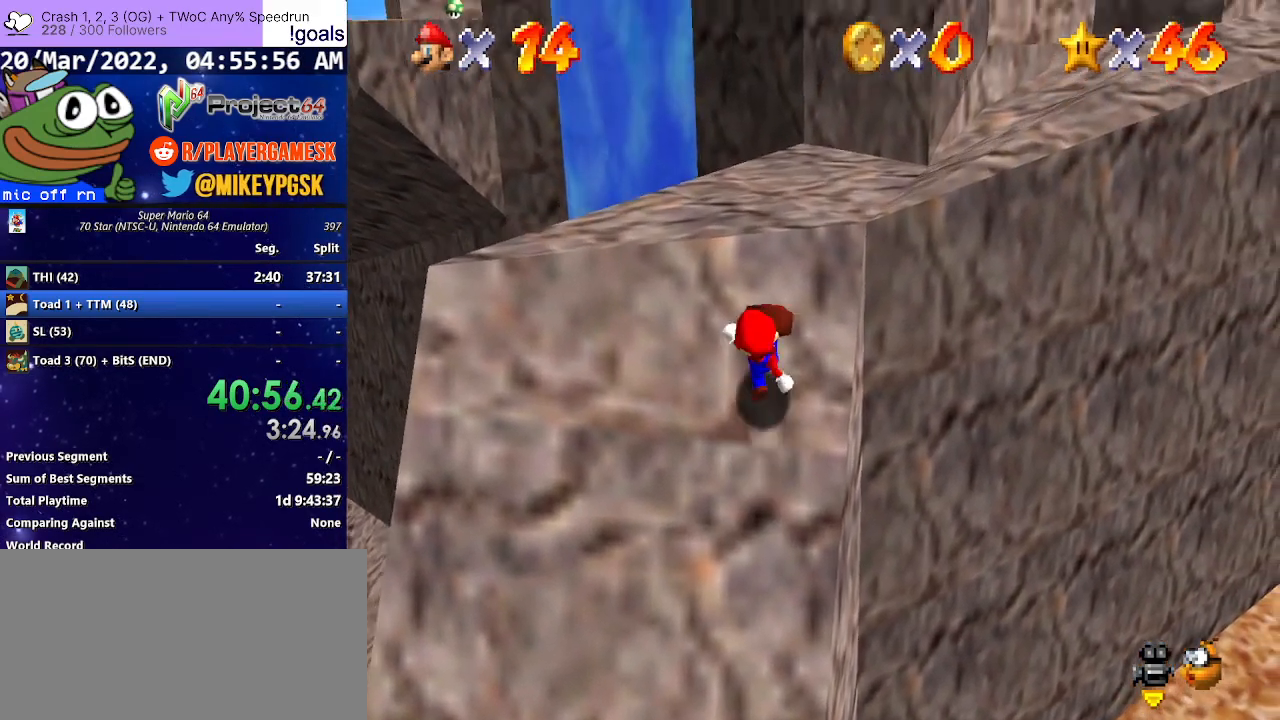
{"buttons": ["A"], "left_stick": "up", "right_stick": "center", "events": [[67, "B", "up"], [267, "B", "down"], [400, "B", "up"]]}
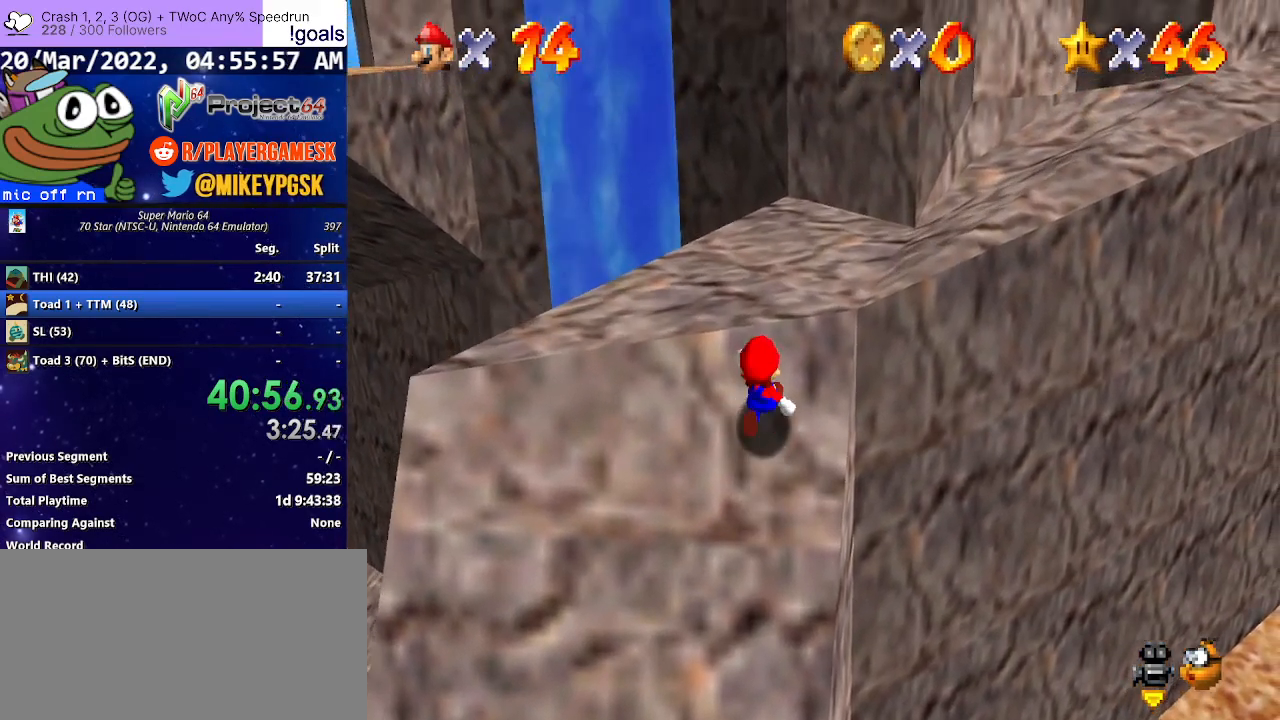
{"buttons": ["A", "B"], "left_stick": "up", "right_stick": "center", "events": [[67, "B", "down"], [200, "B", "up"], [400, "B", "down"]]}
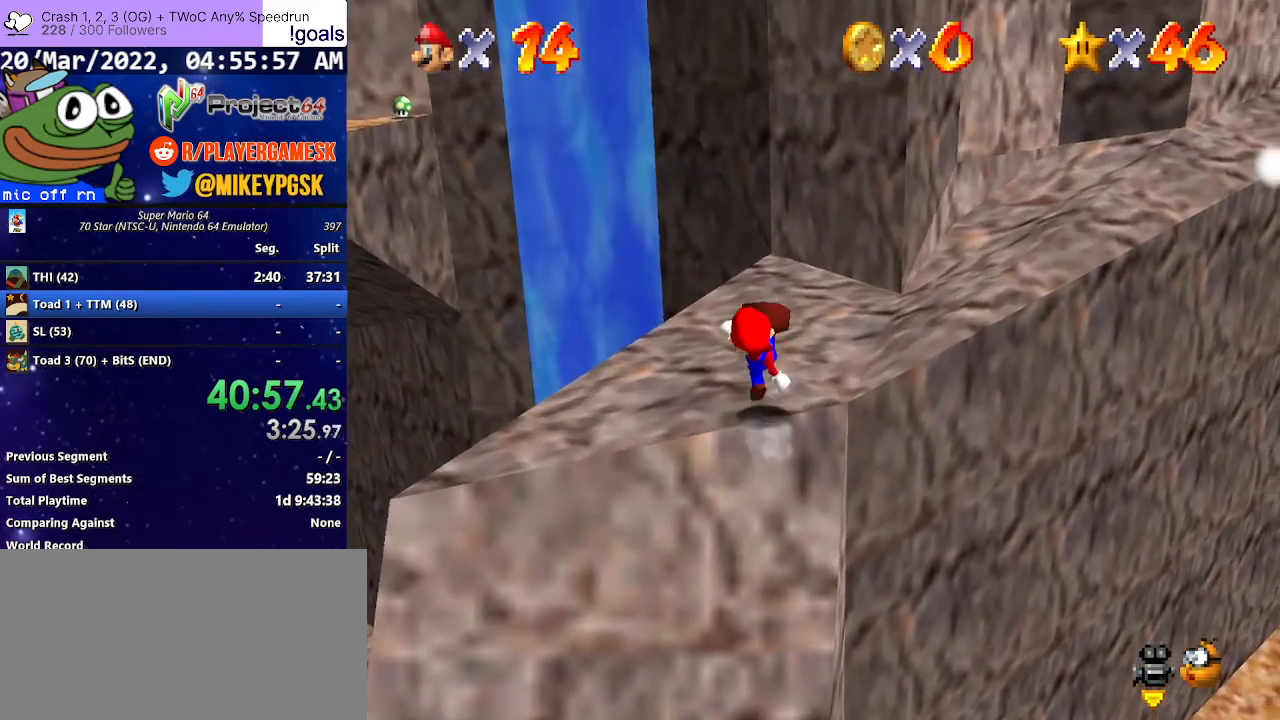
{"buttons": [], "left_stick": "up", "right_stick": "center", "events": [[33, "B", "up"], [167, "A", "up"]]}
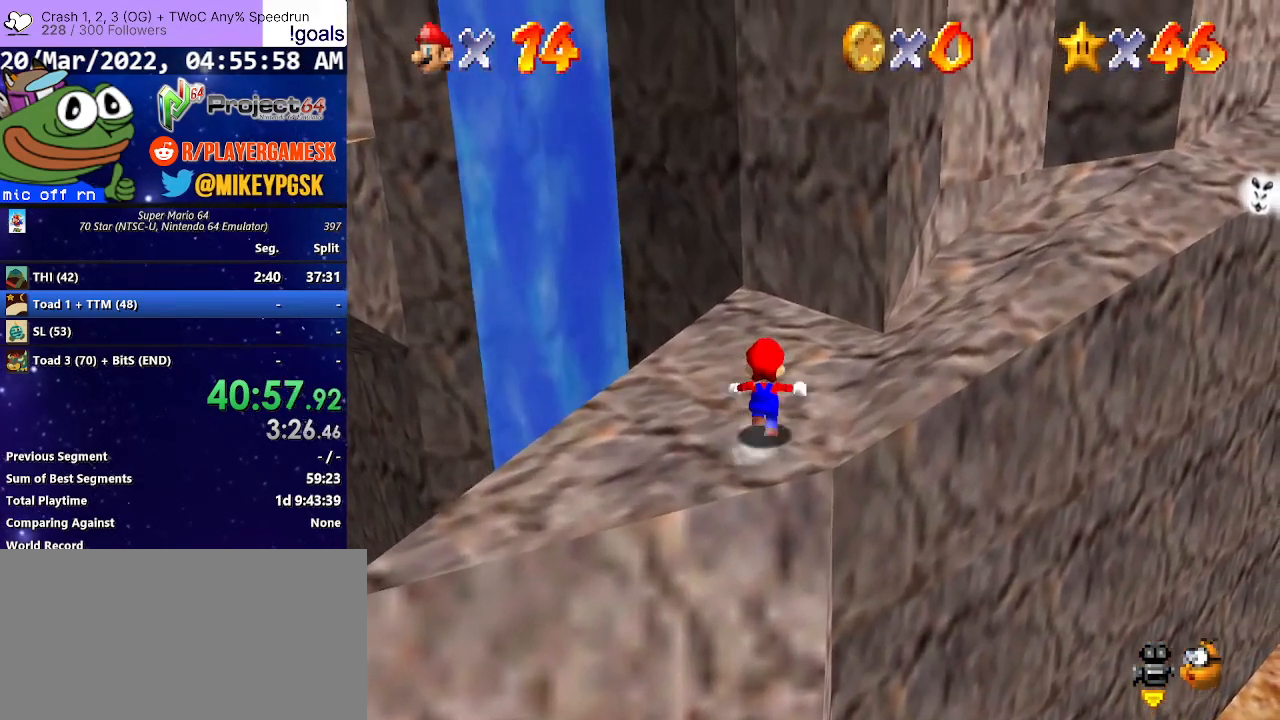
{"buttons": [], "left_stick": "up", "right_stick": "center", "events": [[67, "right_stick", "down-left"], [200, "right_stick", "center"], [333, "left_stick", "up-left"], [500, "left_stick", "up"]]}
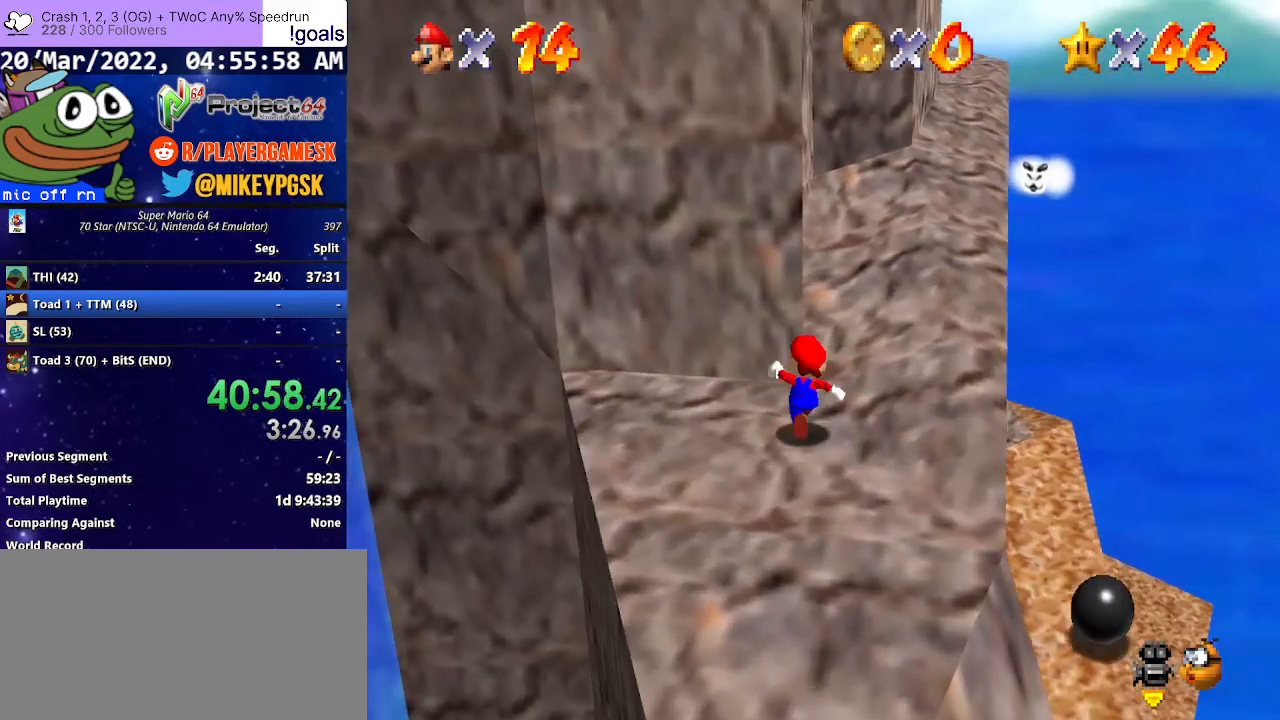
{"buttons": [], "left_stick": "left", "right_stick": "center", "events": [[100, "left_stick", "up-left"], [200, "left_stick", "up"], [367, "left_stick", "up-left"], [467, "left_stick", "left"]]}
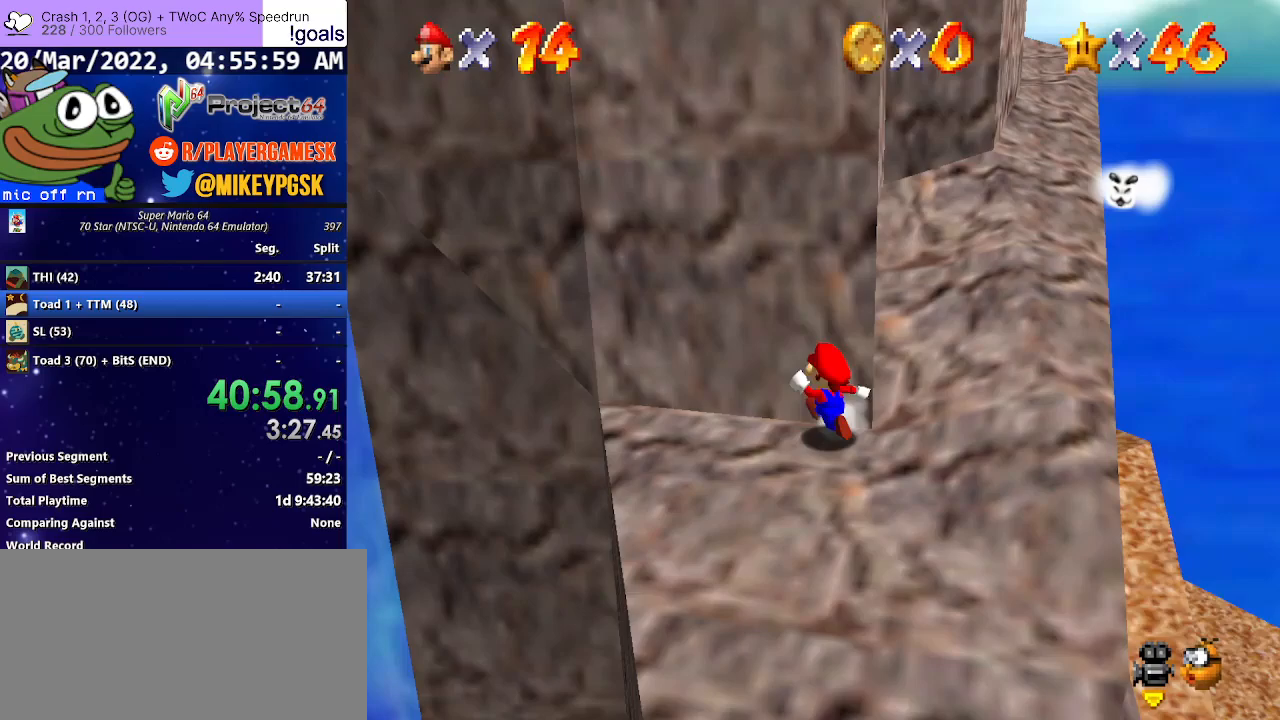
{"buttons": [], "left_stick": "down-left", "right_stick": "center", "events": [[33, "left_stick", "down-left"]]}
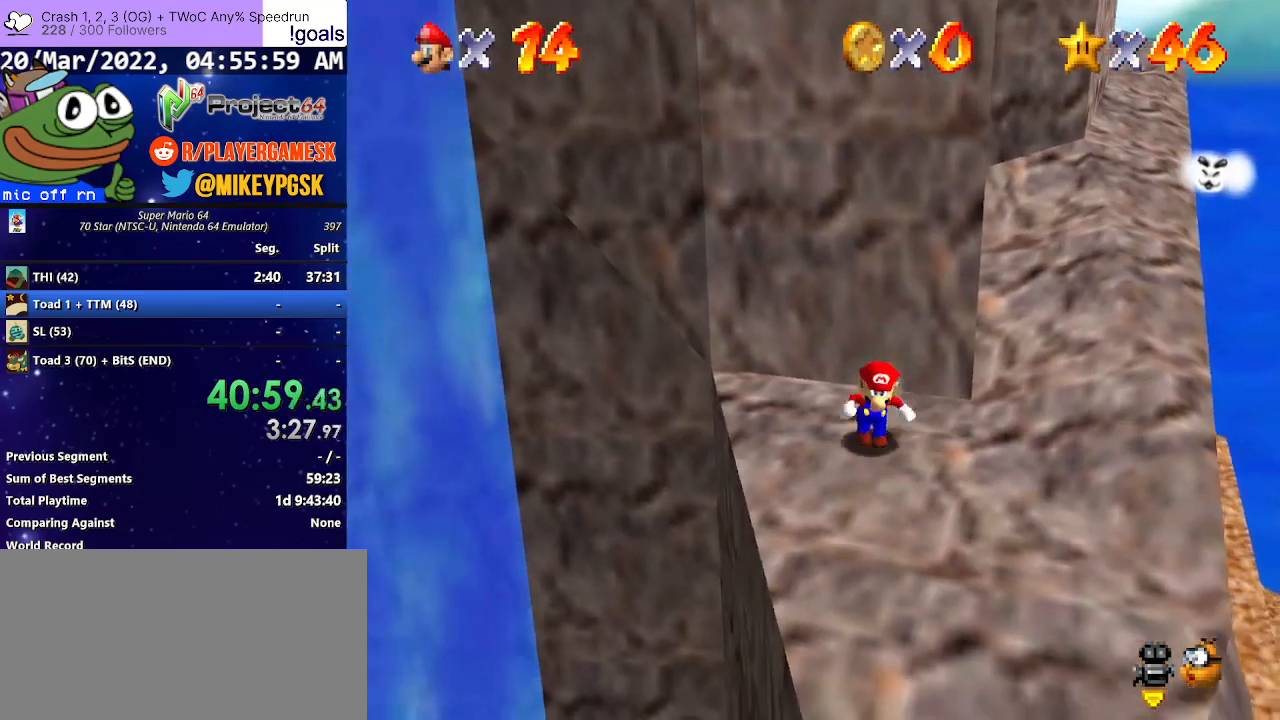
{"buttons": ["A"], "left_stick": "up-left", "right_stick": "center", "events": [[33, "left_stick", "down-right"], [133, "left_stick", "up-left"], [300, "A", "down"]]}
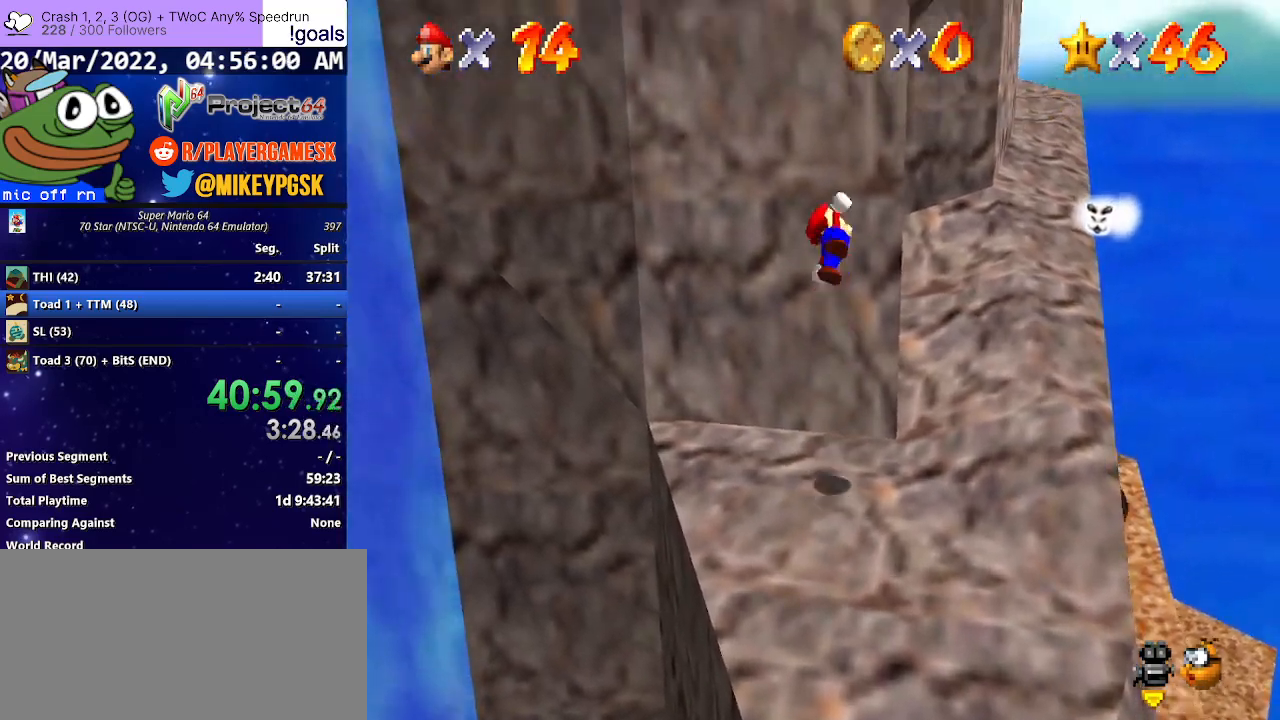
{"buttons": ["A"], "left_stick": "up", "right_stick": "center", "events": [[200, "left_stick", "up"], [333, "A", "up"], [367, "A", "down"]]}
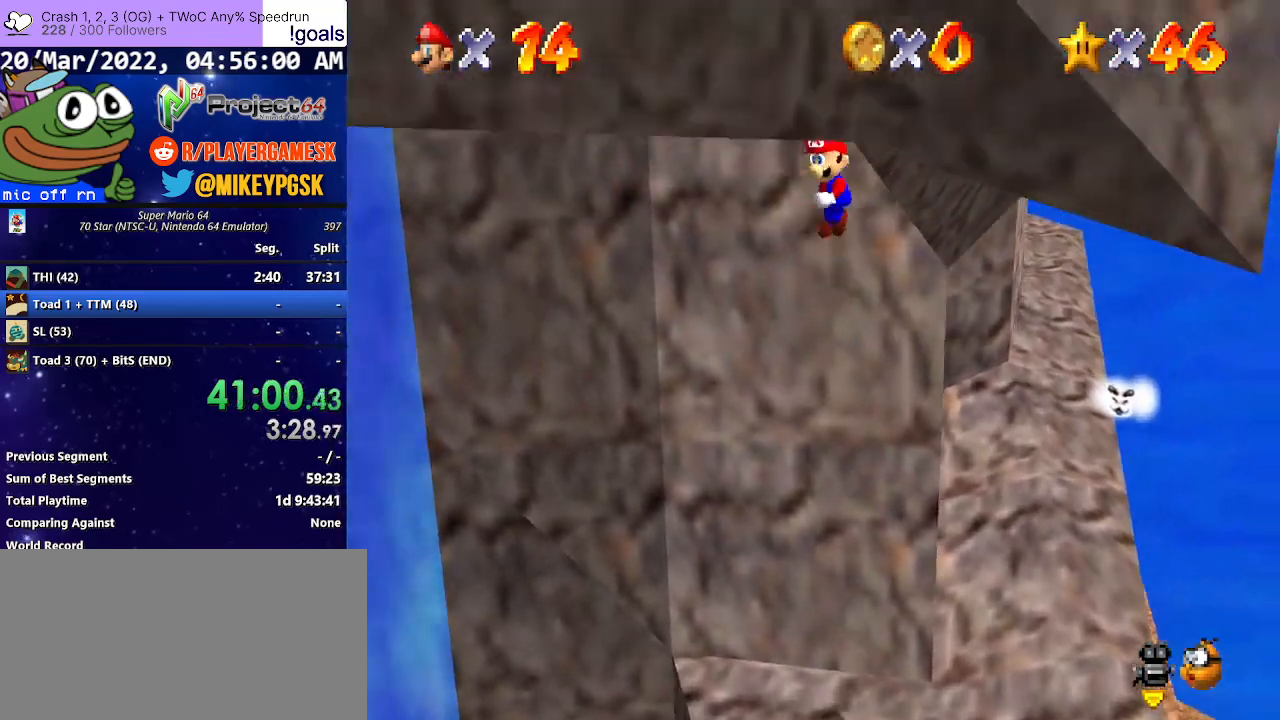
{"buttons": ["A"], "left_stick": "right", "right_stick": "center", "events": [[133, "left_stick", "up-right"], [267, "left_stick", "right"]]}
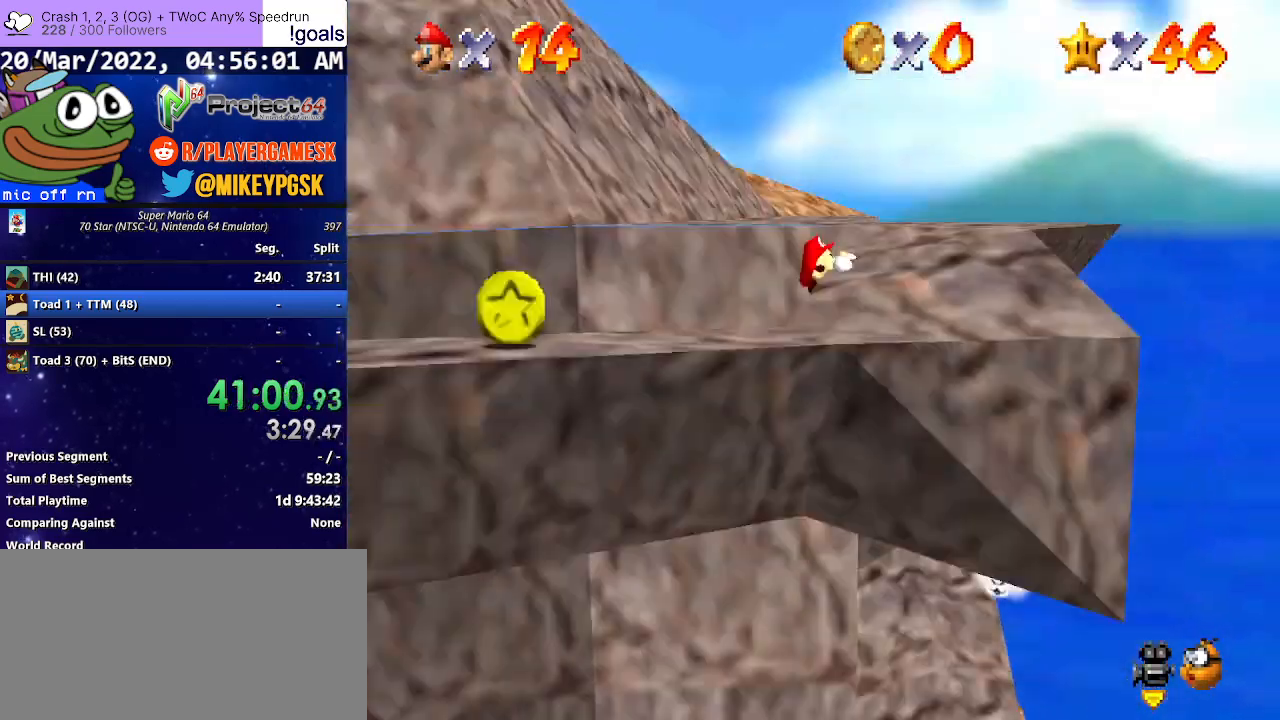
{"buttons": [], "left_stick": "up-right", "right_stick": "center", "events": [[33, "A", "up"], [100, "A", "down"], [333, "A", "up"], [400, "left_stick", "up-right"]]}
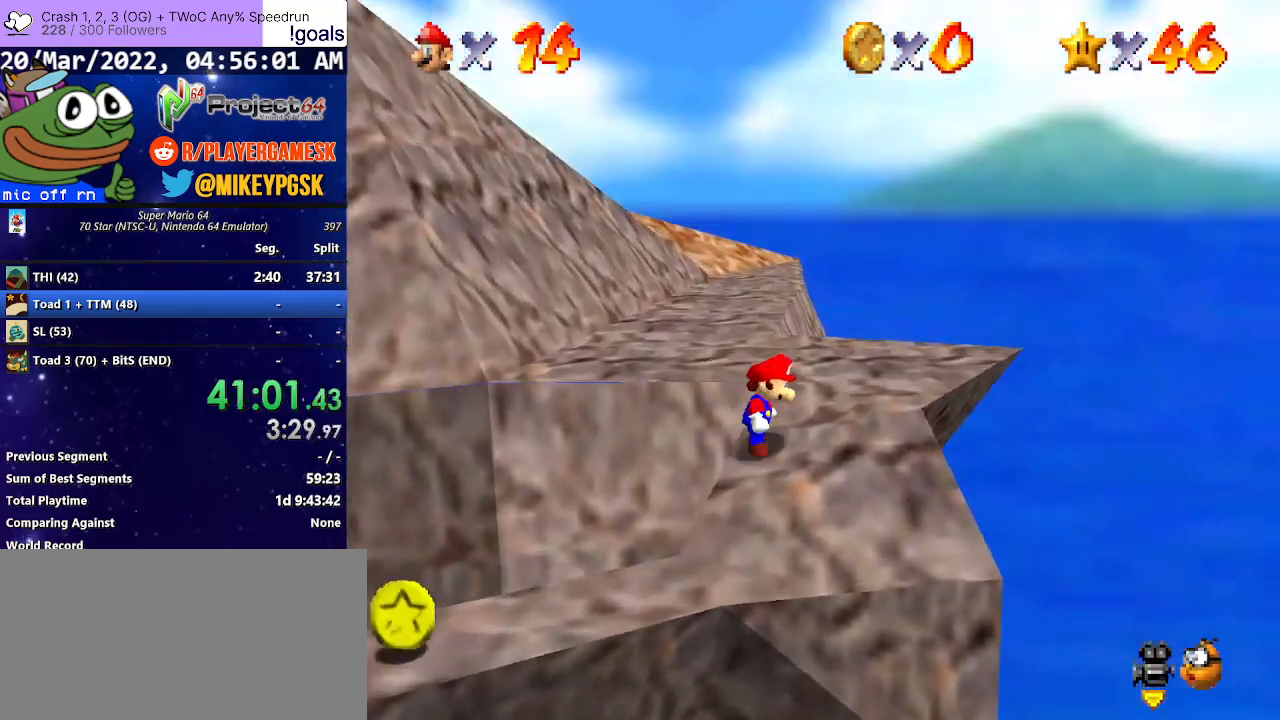
{"buttons": [], "left_stick": "up-right", "right_stick": "right", "events": [[467, "right_stick", "right"]]}
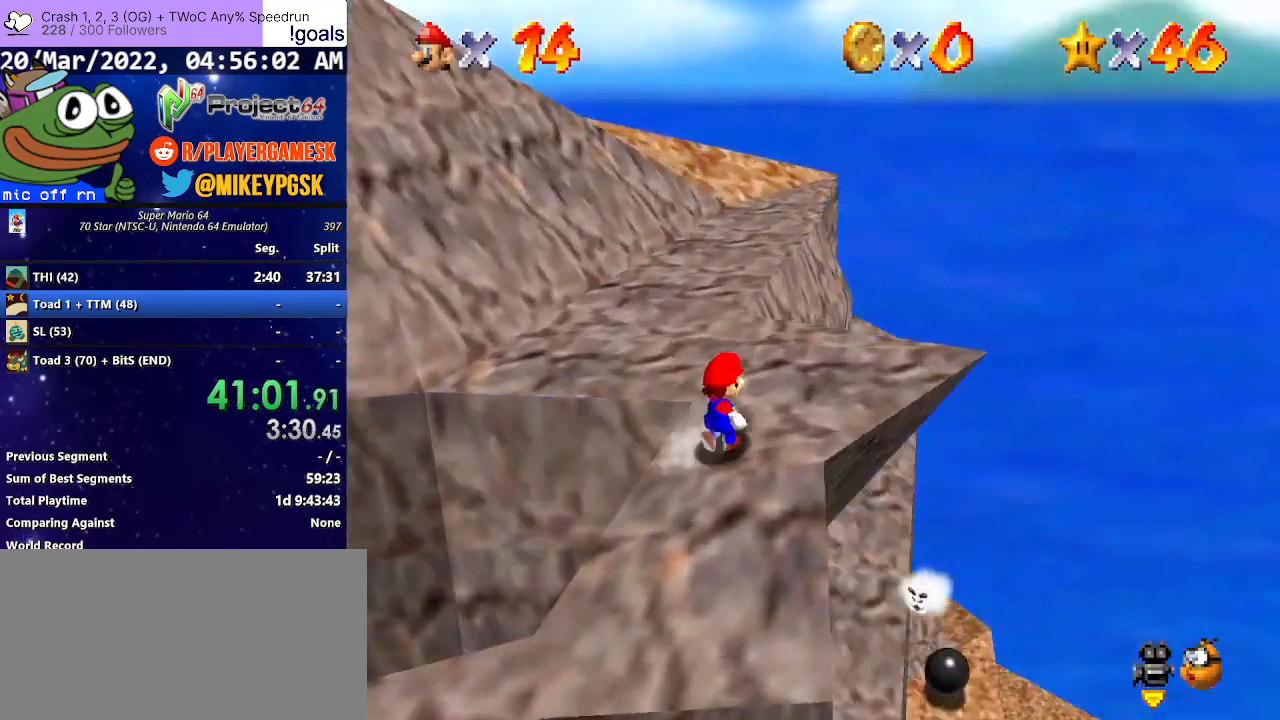
{"buttons": [], "left_stick": "up", "right_stick": "center", "events": [[100, "right_stick", "center"], [133, "left_stick", "right"], [267, "left_stick", "up-right"], [400, "left_stick", "up"]]}
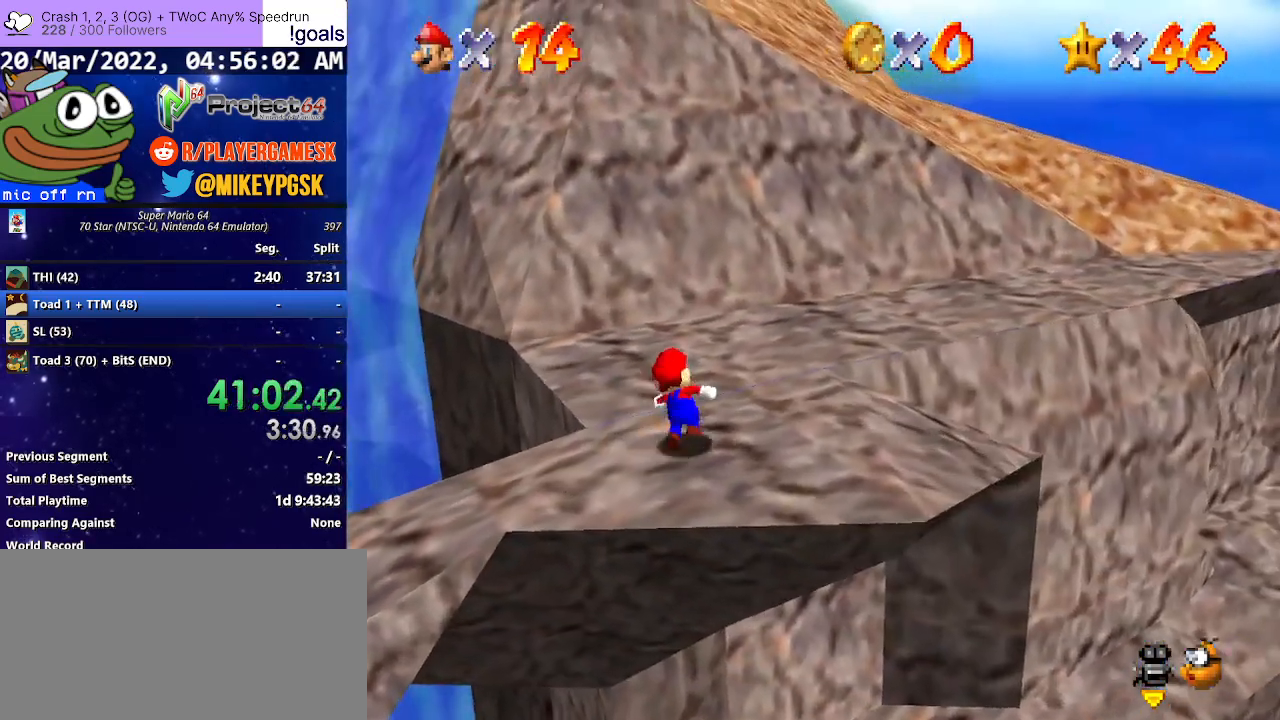
{"buttons": [], "left_stick": "up-left", "right_stick": "center", "events": [[167, "A", "down"], [233, "A", "up"], [400, "left_stick", "up-left"]]}
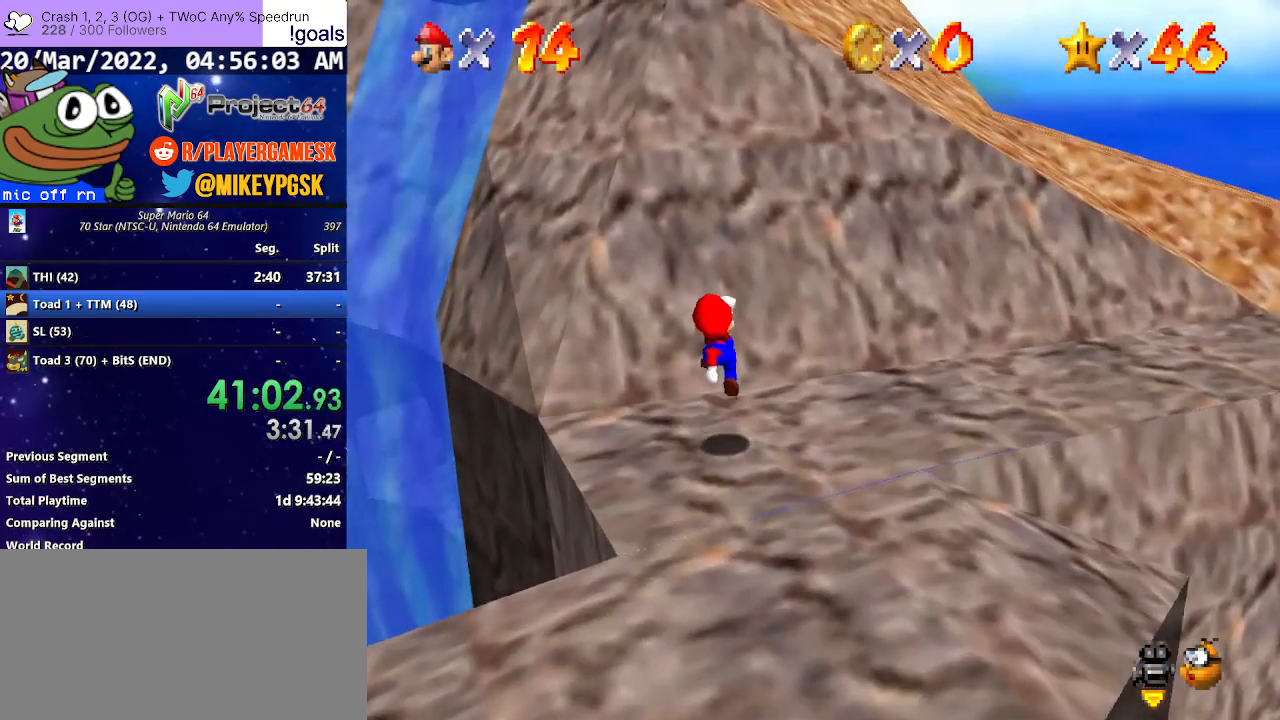
{"buttons": ["A"], "left_stick": "up", "right_stick": "center", "events": [[67, "left_stick", "up"], [200, "A", "down"]]}
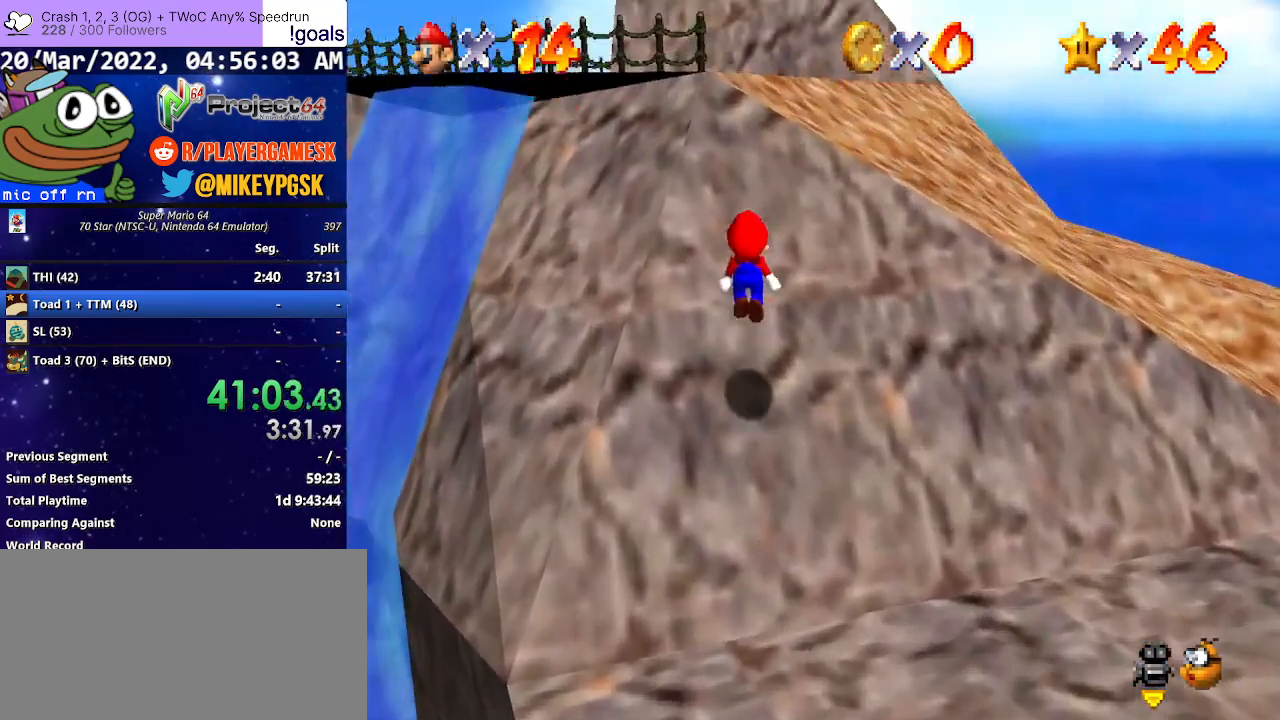
{"buttons": ["A"], "left_stick": "up", "right_stick": "center", "events": [[200, "A", "up"], [267, "A", "down"]]}
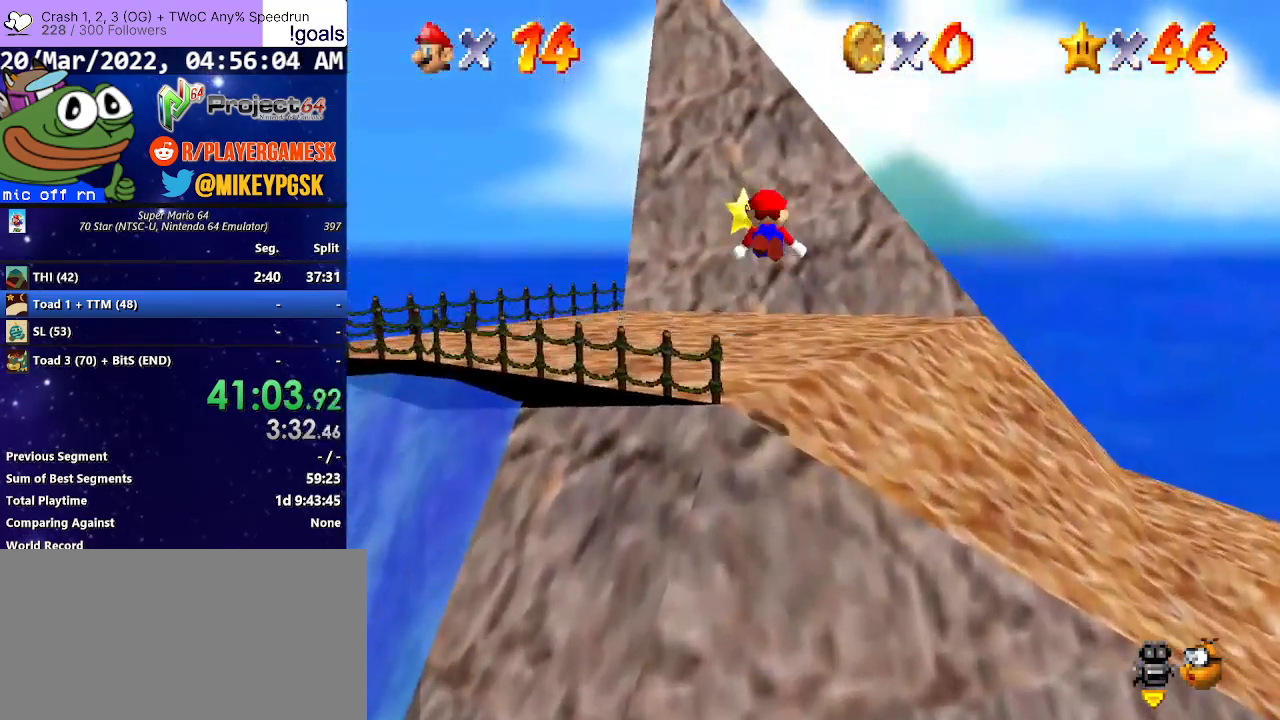
{"buttons": ["A"], "left_stick": "up", "right_stick": "center", "events": []}
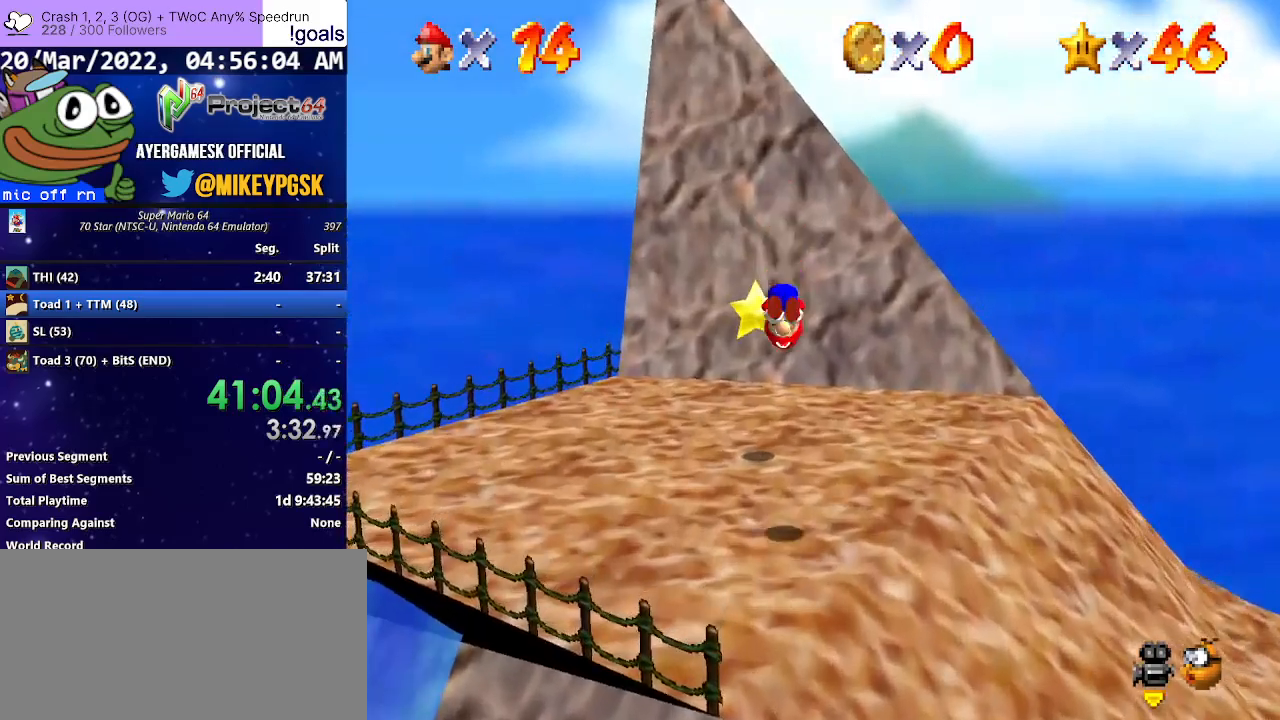
{"buttons": ["A", "L3"], "left_stick": "down", "right_stick": "center", "events": [[33, "A", "up"], [67, "left_stick", "left"], [100, "B", "down"], [133, "left_stick", "down-left"], [200, "B", "up"], [233, "left_stick", "down"], [267, "L3", "down"], [367, "A", "down"]]}
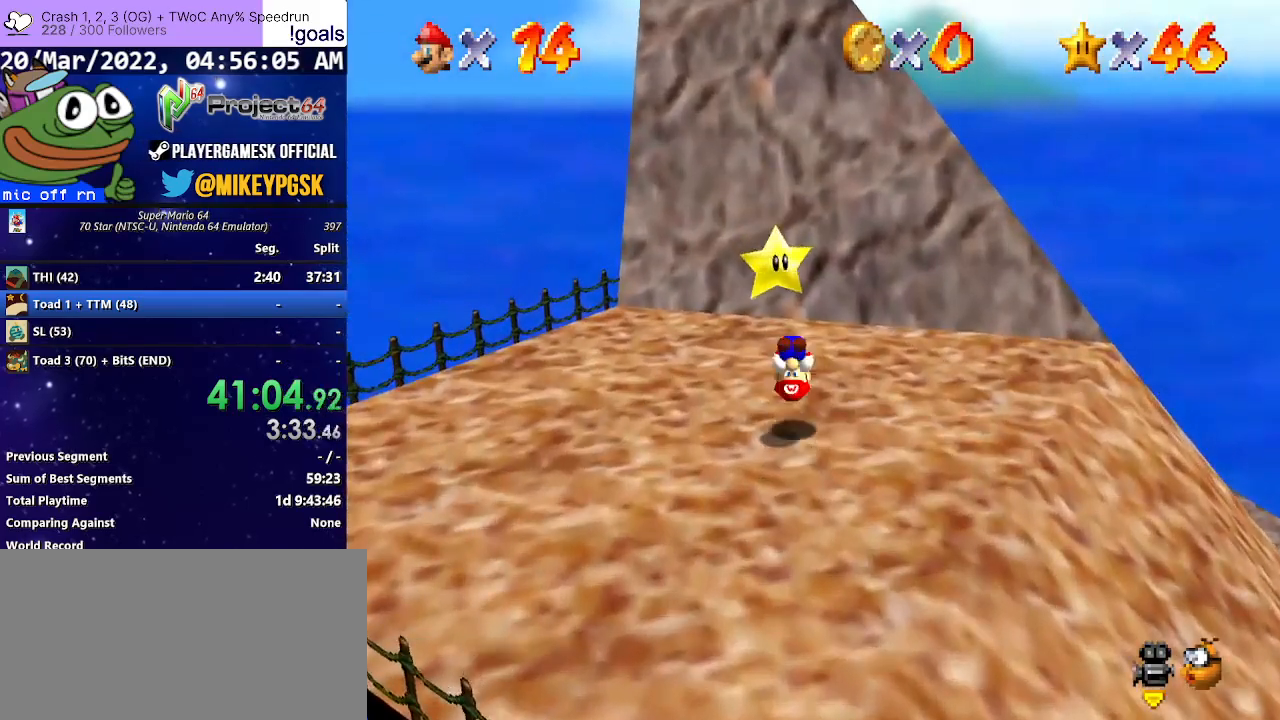
{"buttons": ["A"], "left_stick": "down", "right_stick": "center", "events": [[100, "A", "up"], [267, "L3", "up"], [367, "left_stick", "center"], [500, "A", "down"], [500, "left_stick", "down"]]}
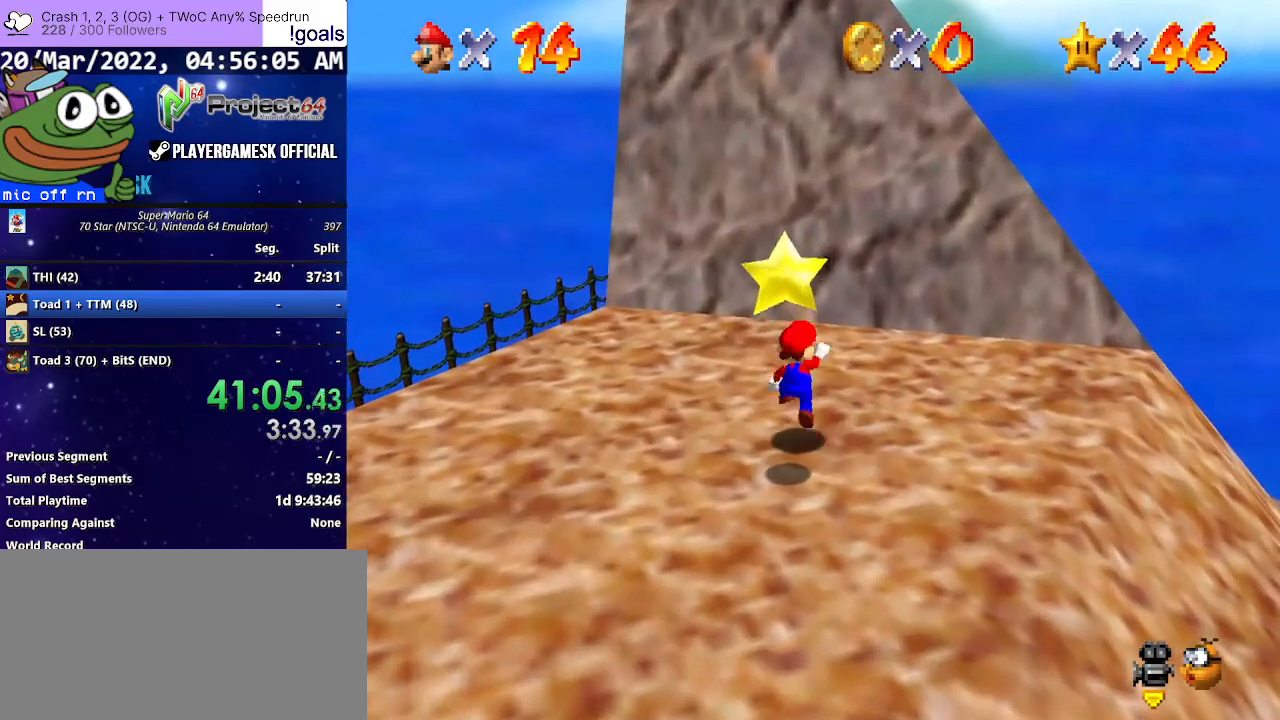
{"buttons": [], "left_stick": "center", "right_stick": "center", "events": [[133, "A", "up"], [200, "B", "down"], [300, "B", "up"], [467, "left_stick", "center"]]}
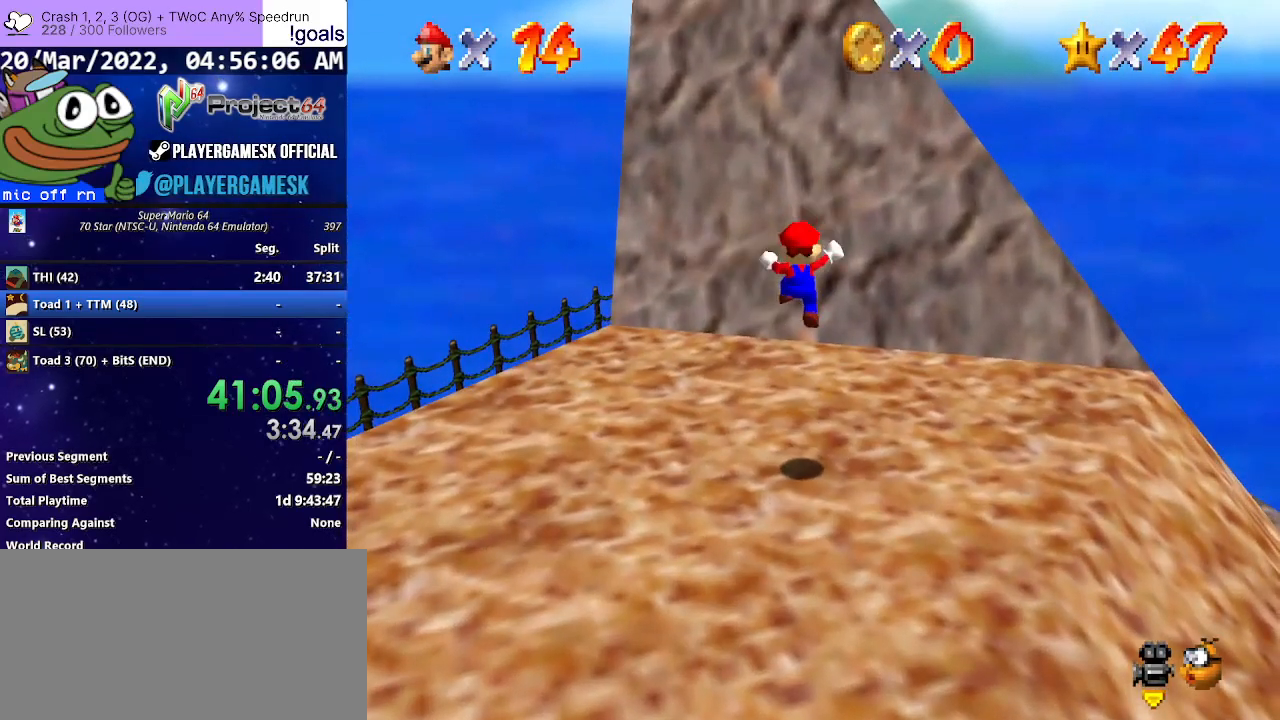
{"buttons": [], "left_stick": "center", "right_stick": "center", "events": []}
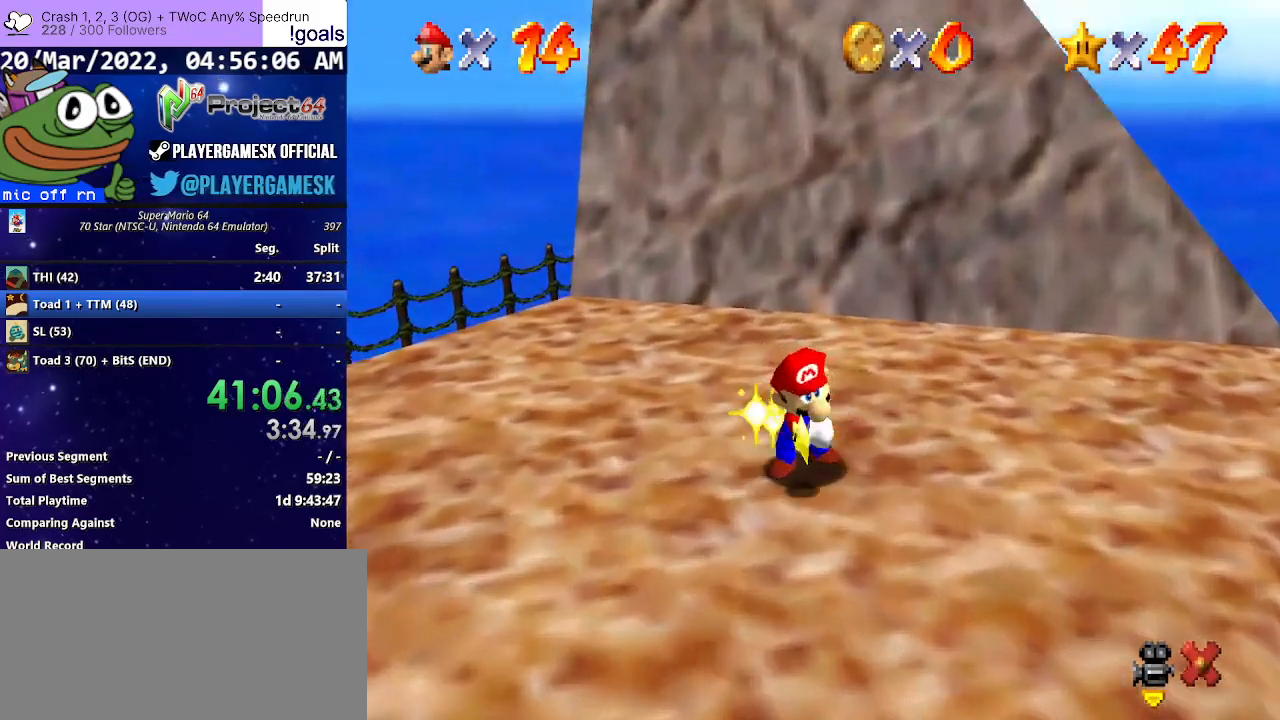
{"buttons": [], "left_stick": "center", "right_stick": "center", "events": []}
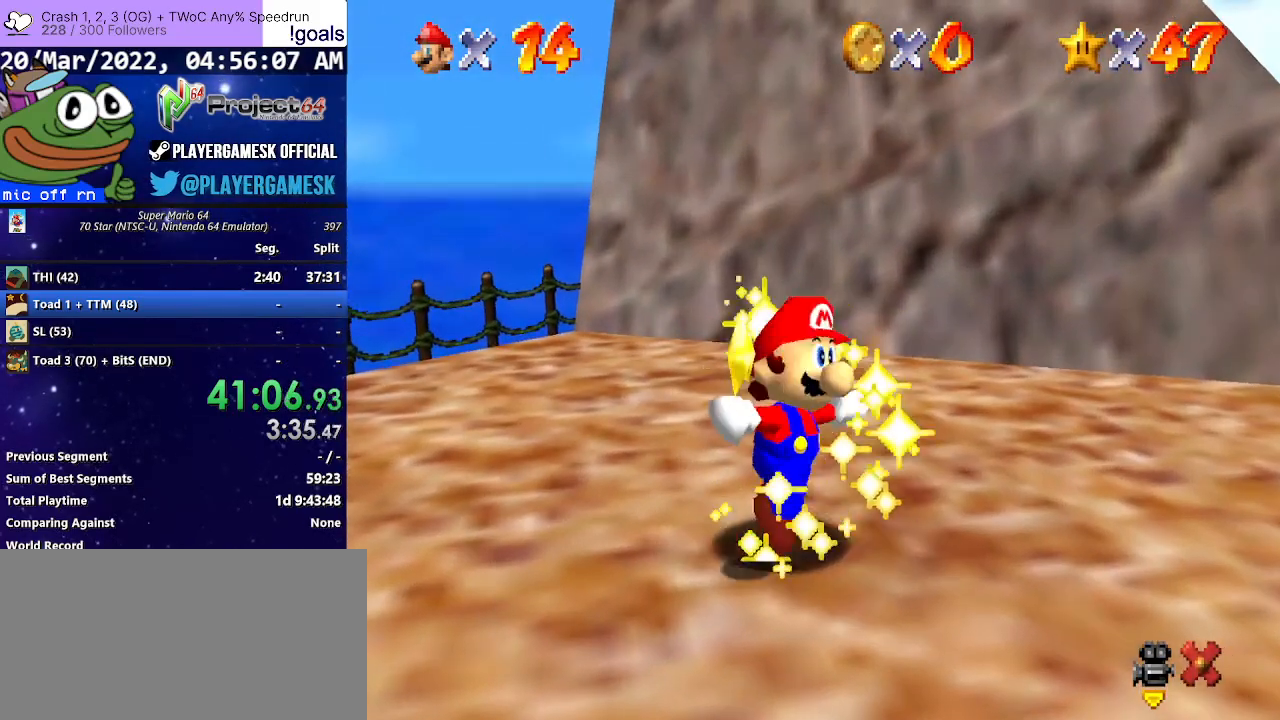
{"buttons": [], "left_stick": "center", "right_stick": "center", "events": []}